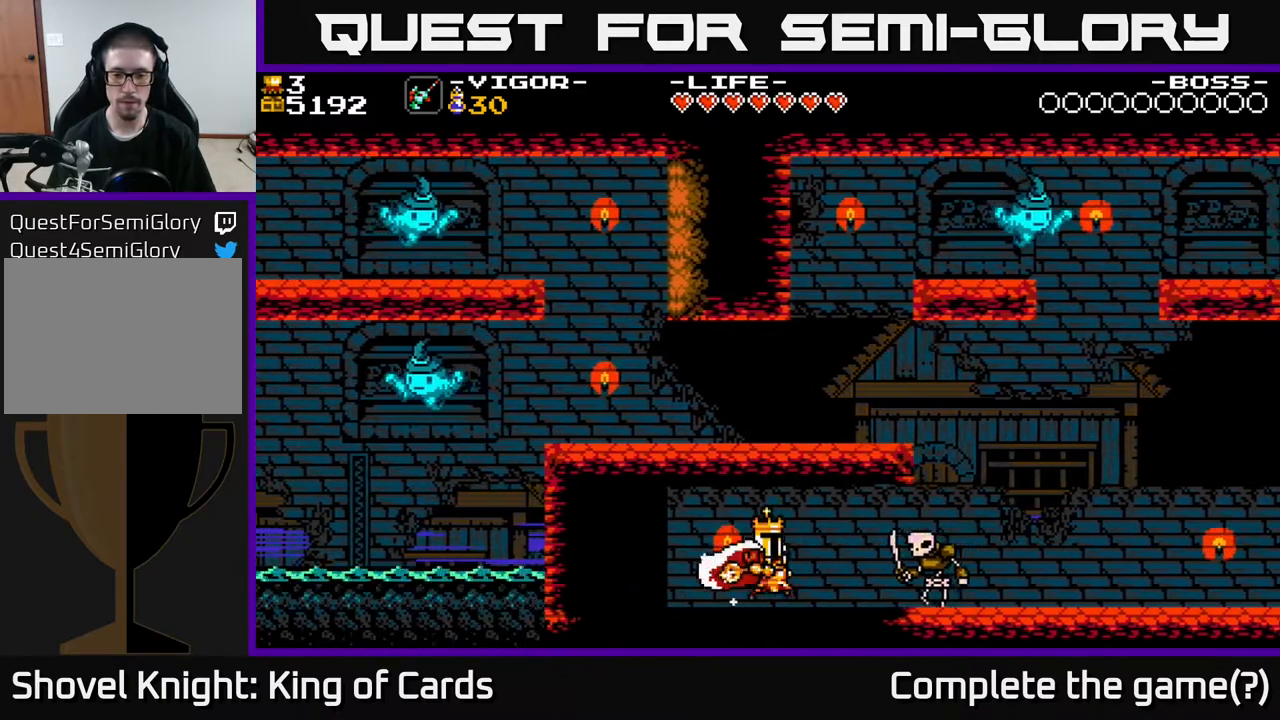
Gameplay with a controller (Xbox layout); each line is a JSON object with the inputs held at the frame after it. "events" lists button and stick changes between this image and that frame as [ms after this image, input, new state], when the widget could be followed in between. Not read: left_stick right_stick.
{"buttons": [], "events": [[117, "X", "down"], [200, "X", "up"], [300, "DPAD_RIGHT", "up"]]}
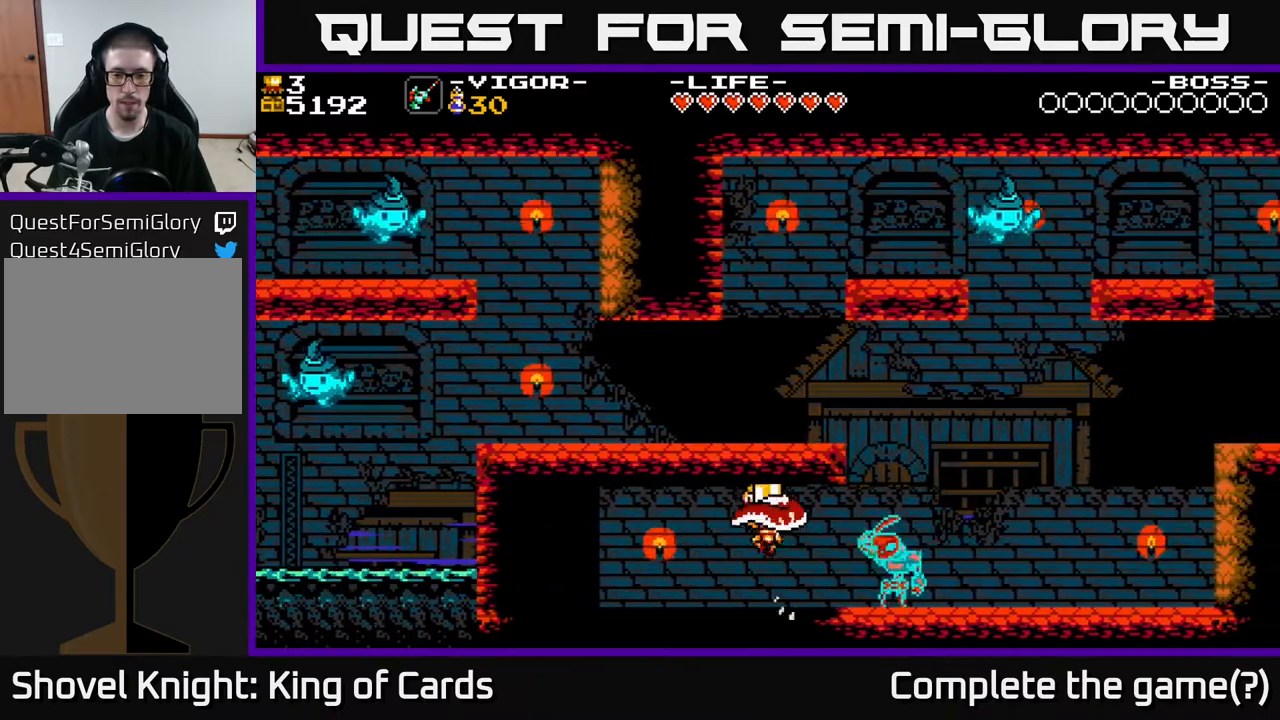
{"buttons": [], "events": [[217, "X", "down"], [350, "X", "up"]]}
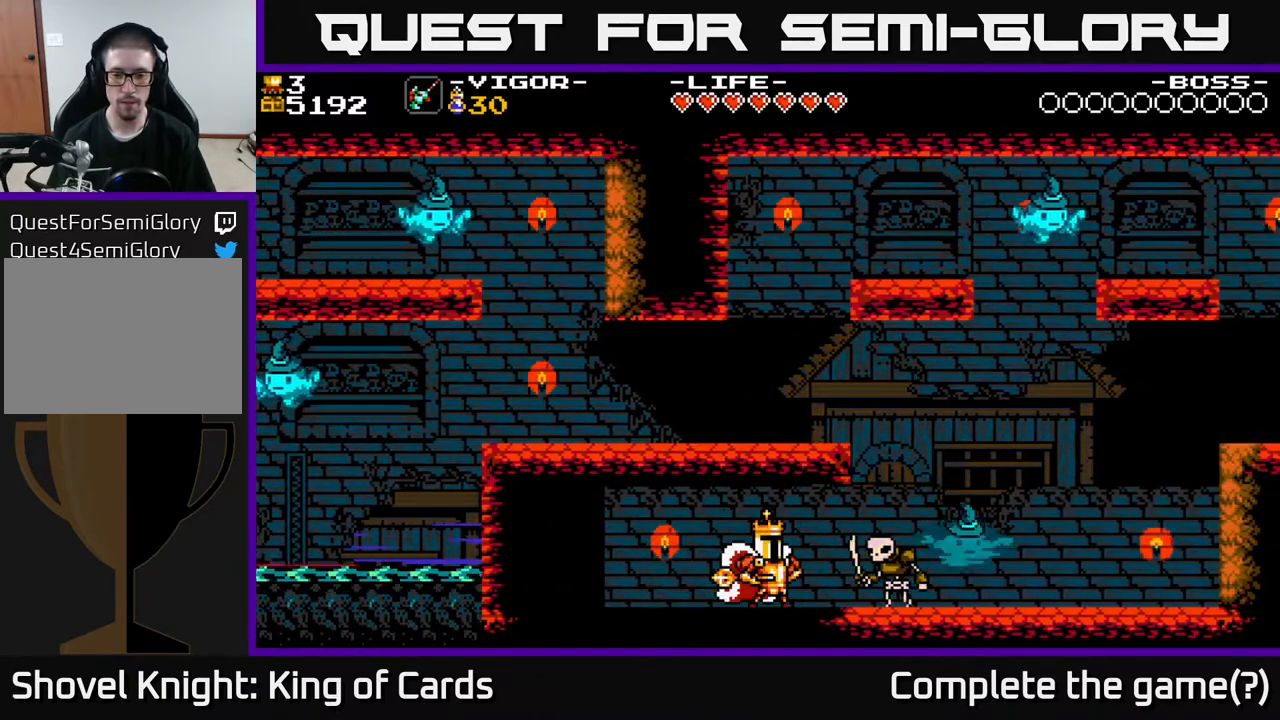
{"buttons": ["DPAD_RIGHT"], "events": [[167, "DPAD_RIGHT", "down"], [200, "X", "down"], [283, "X", "up"]]}
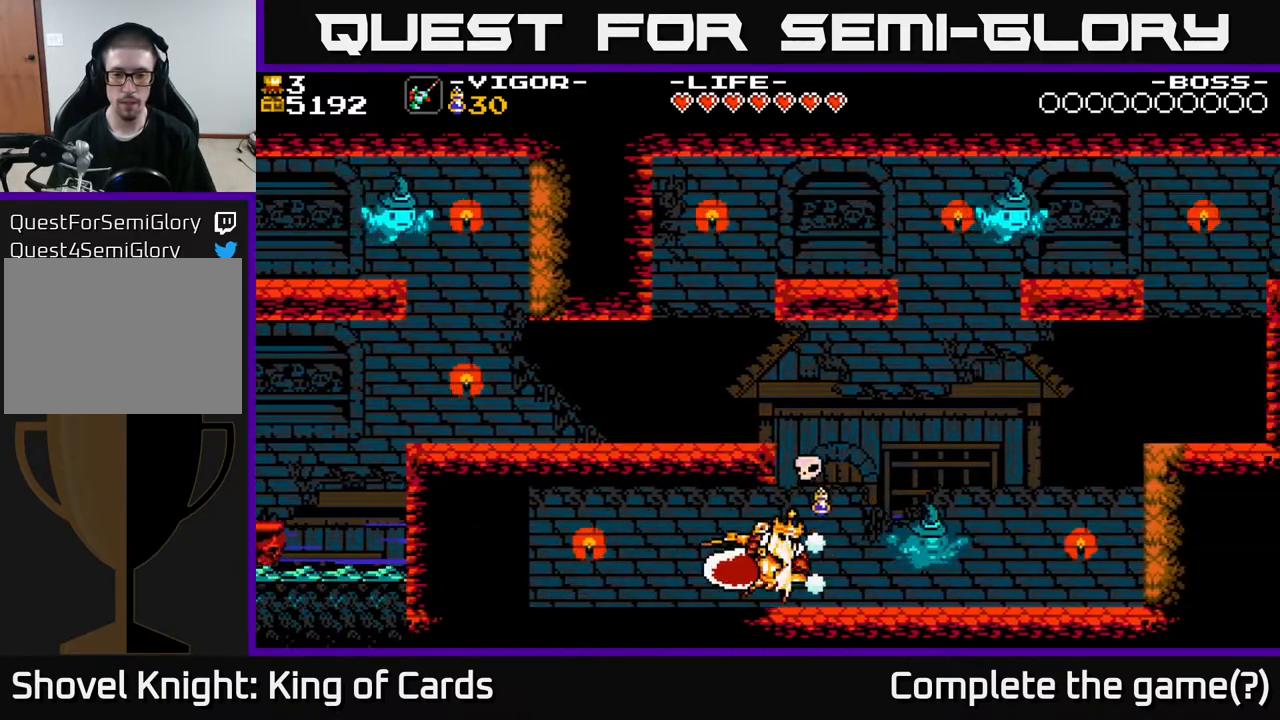
{"buttons": ["DPAD_RIGHT"], "events": [[200, "DPAD_RIGHT", "up"], [467, "DPAD_RIGHT", "down"]]}
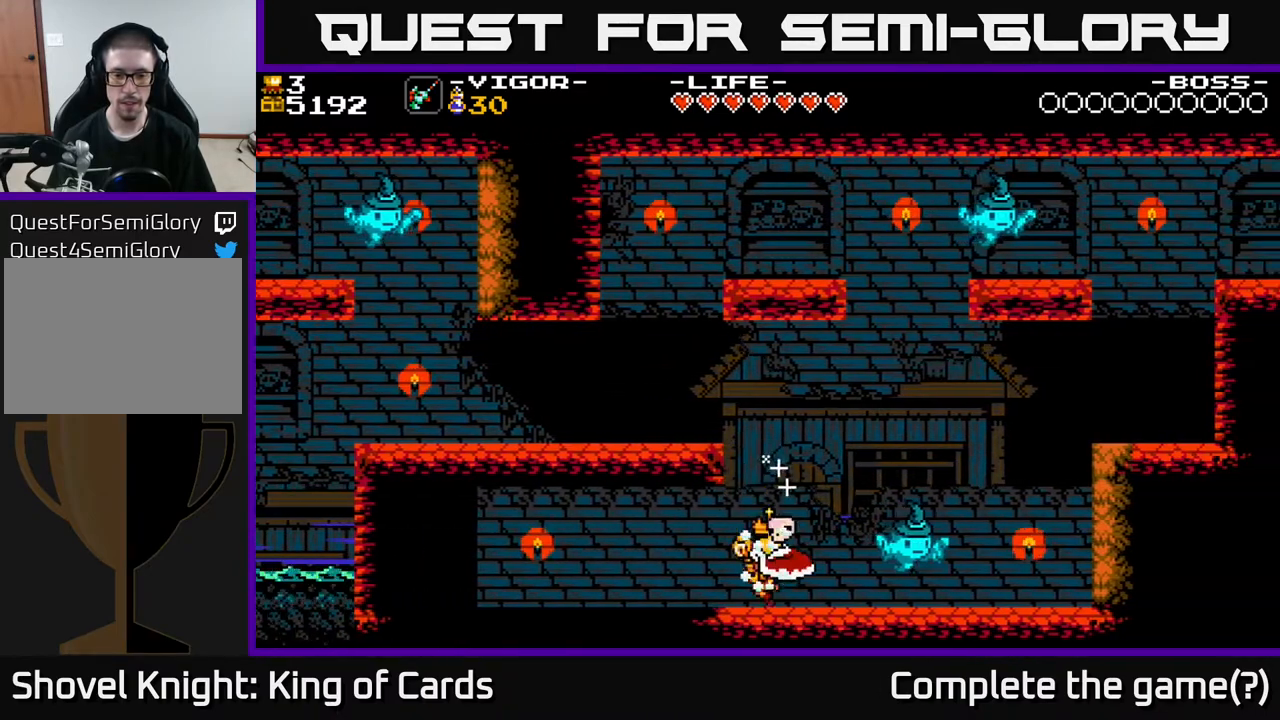
{"buttons": ["A", "DPAD_LEFT"], "events": [[133, "A", "down"], [133, "DPAD_RIGHT", "up"], [200, "DPAD_LEFT", "down"], [333, "X", "down"], [500, "X", "up"]]}
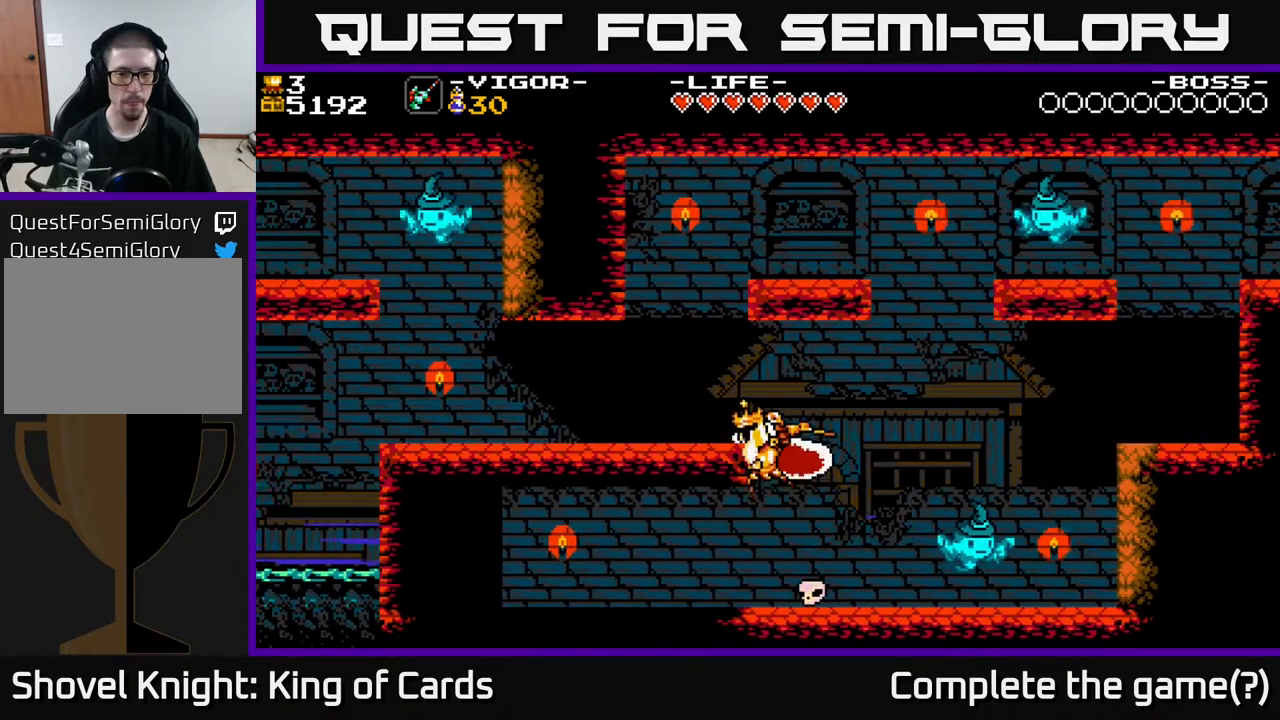
{"buttons": [], "events": [[50, "A", "up"], [450, "DPAD_LEFT", "up"]]}
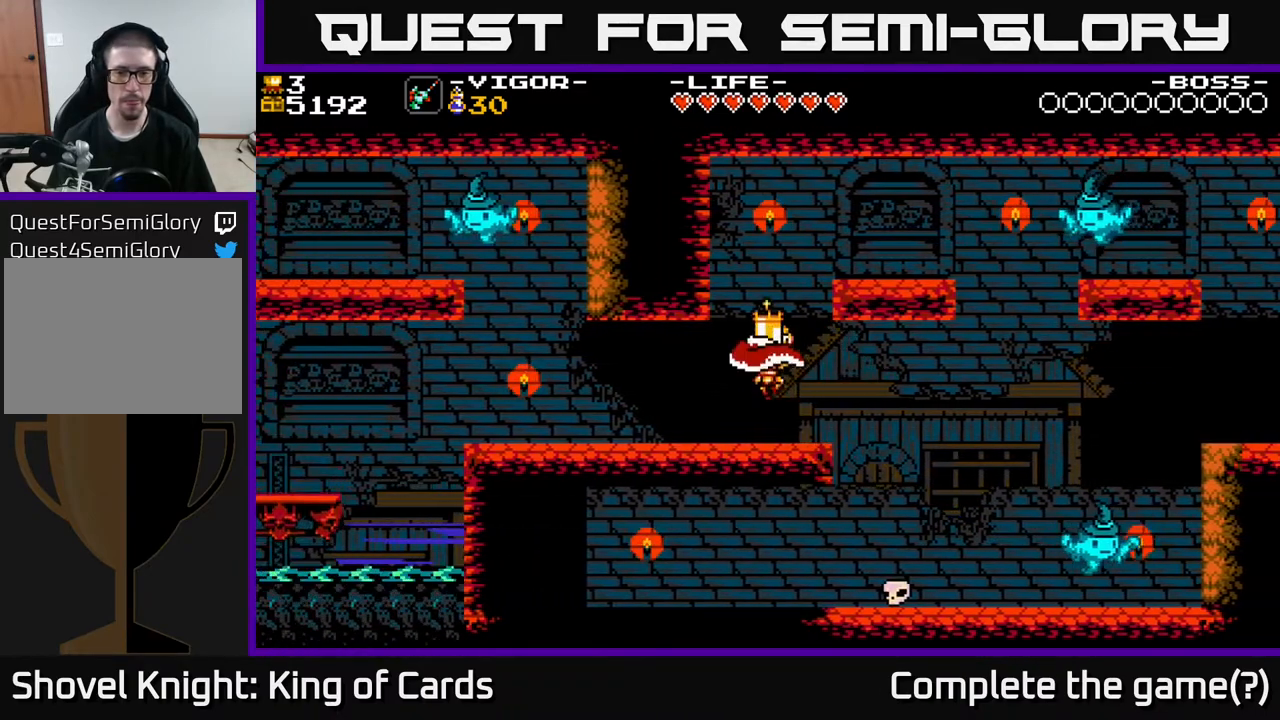
{"buttons": ["A", "X", "DPAD_RIGHT"], "events": [[217, "A", "down"], [333, "DPAD_RIGHT", "down"], [383, "X", "down"]]}
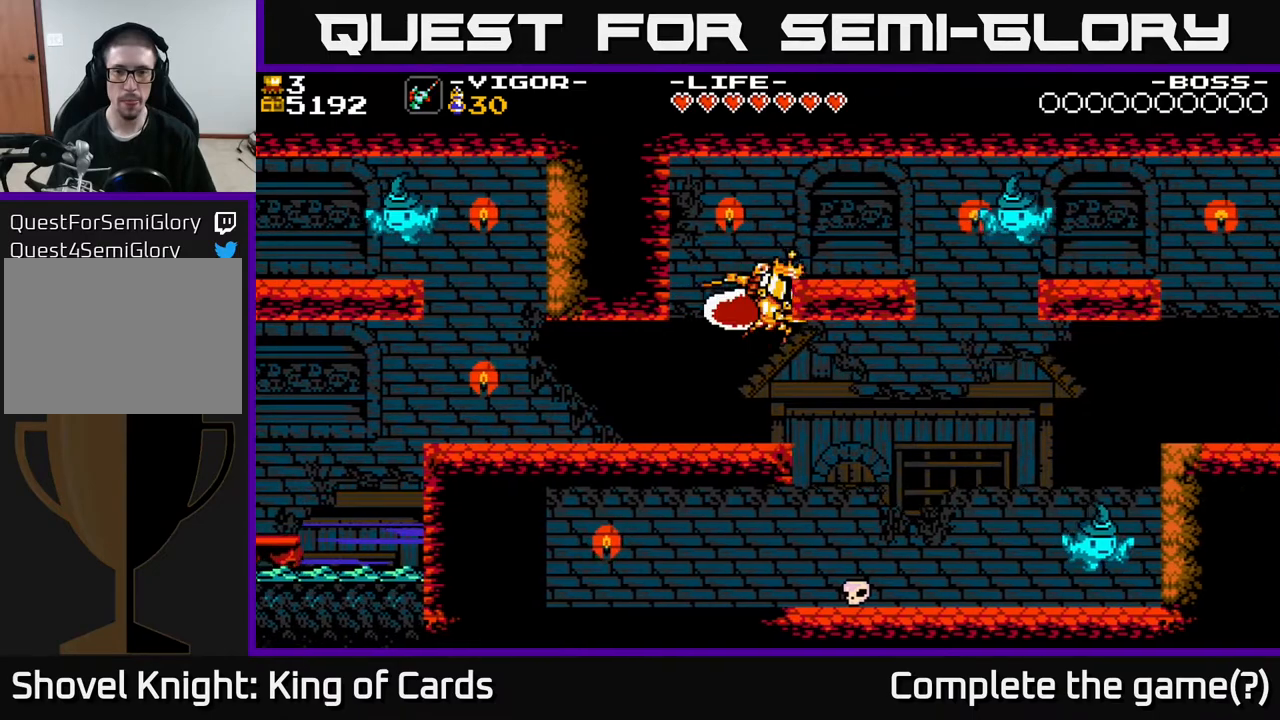
{"buttons": [], "events": [[50, "X", "up"], [133, "A", "up"], [450, "DPAD_RIGHT", "up"]]}
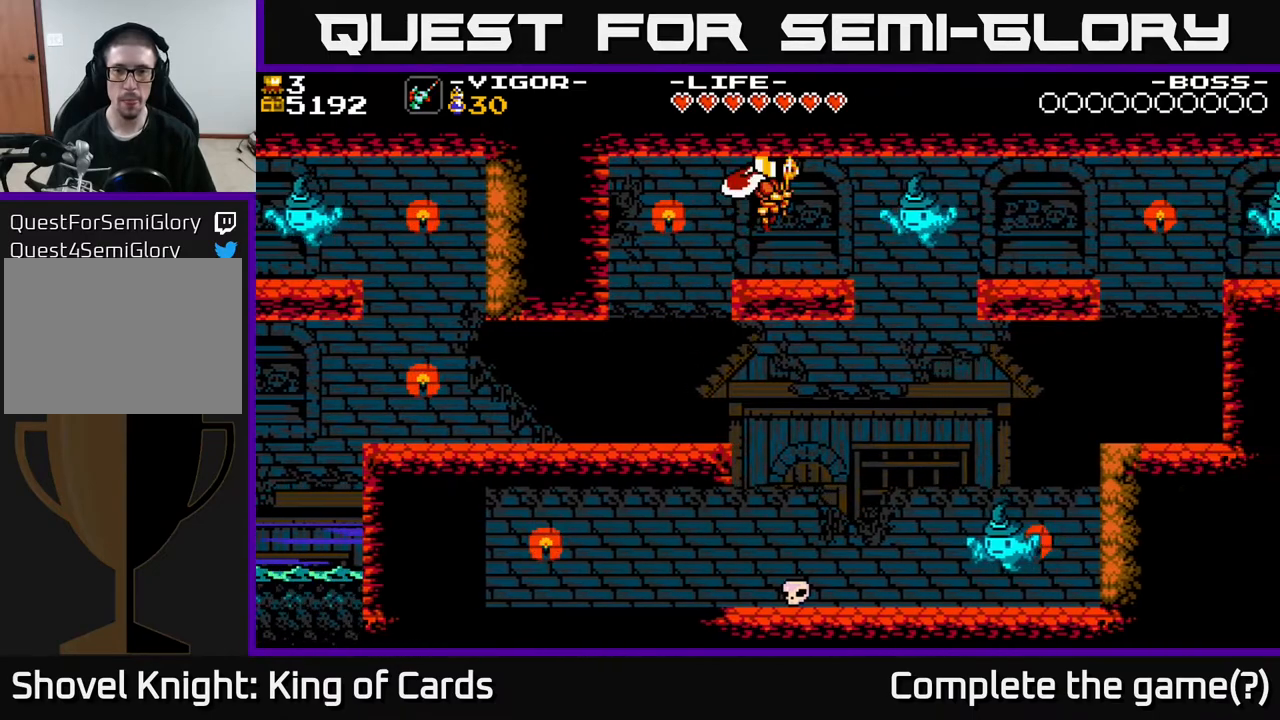
{"buttons": ["DPAD_RIGHT"], "events": [[167, "DPAD_RIGHT", "down"], [317, "X", "down"], [400, "X", "up"]]}
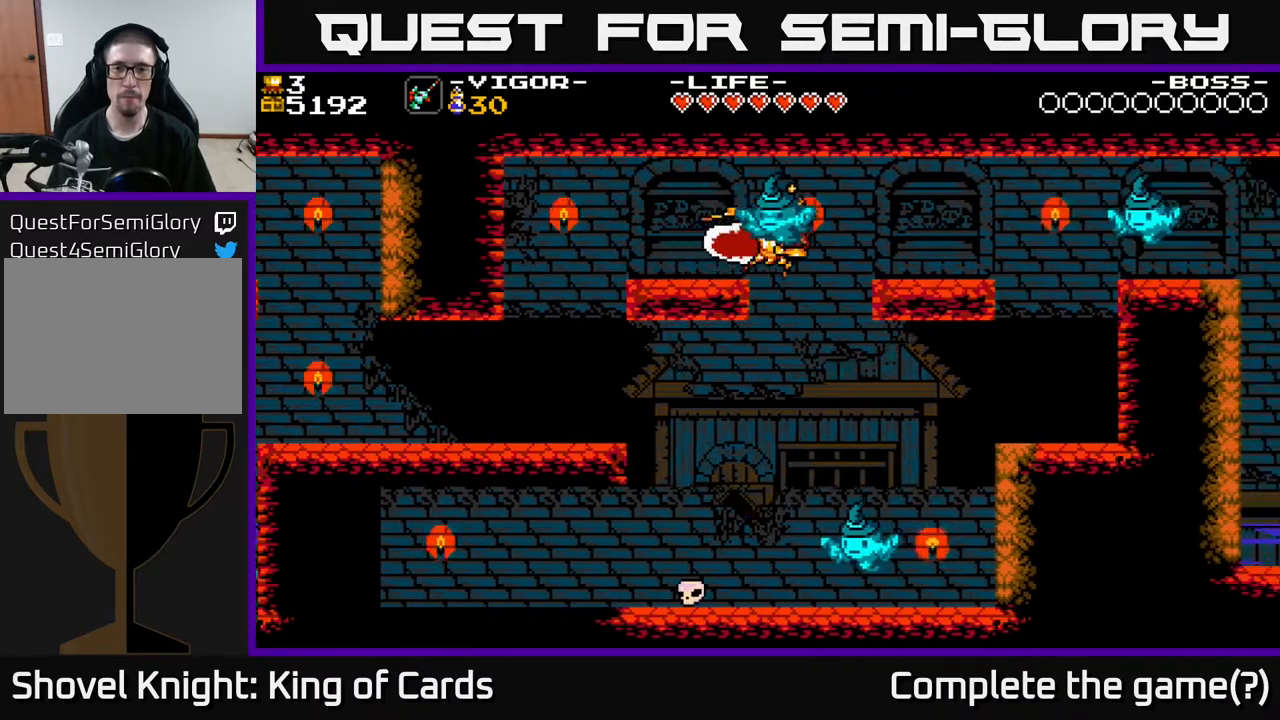
{"buttons": ["X", "DPAD_RIGHT"], "events": [[500, "X", "down"]]}
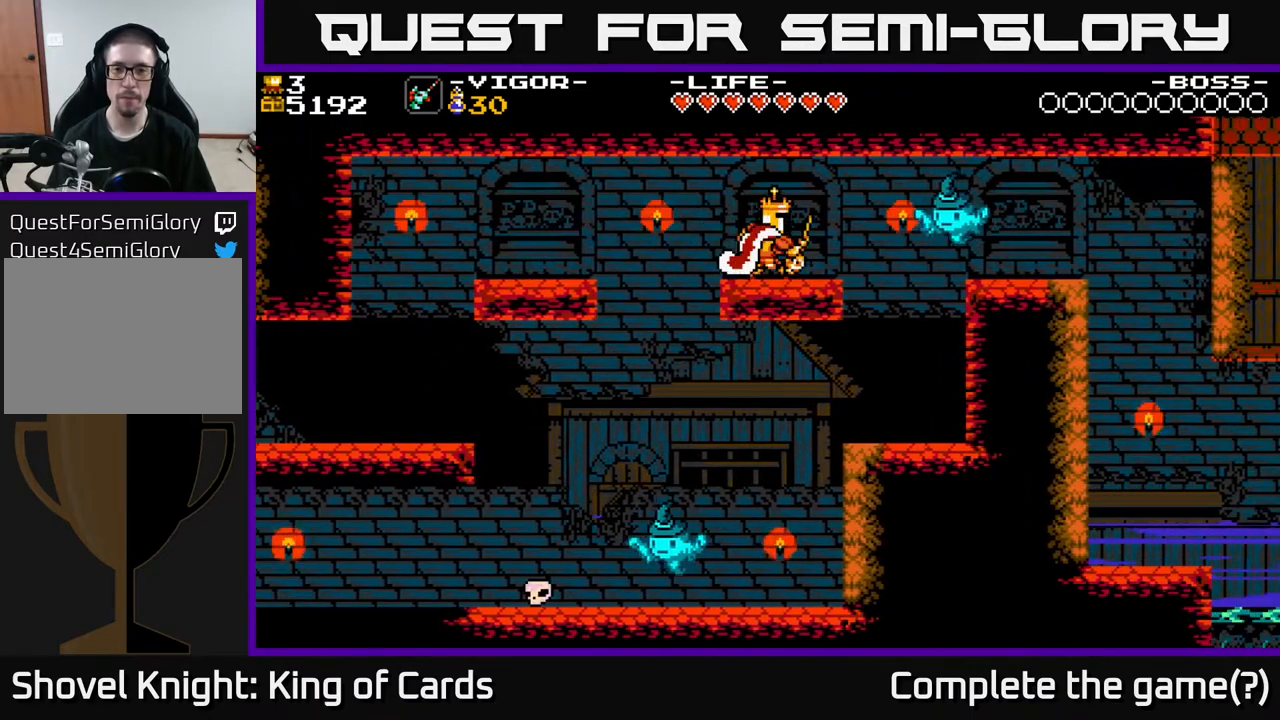
{"buttons": ["DPAD_RIGHT"], "events": [[100, "X", "up"]]}
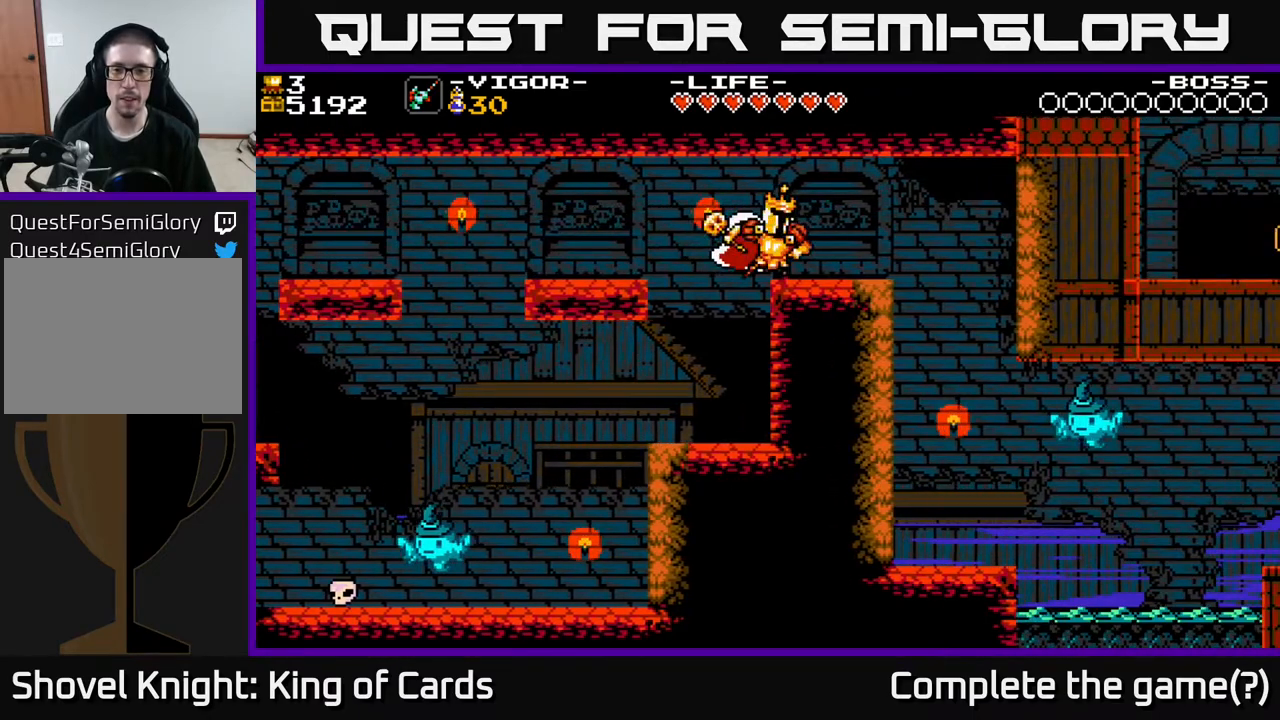
{"buttons": ["DPAD_RIGHT"], "events": [[350, "A", "down"], [450, "A", "up"]]}
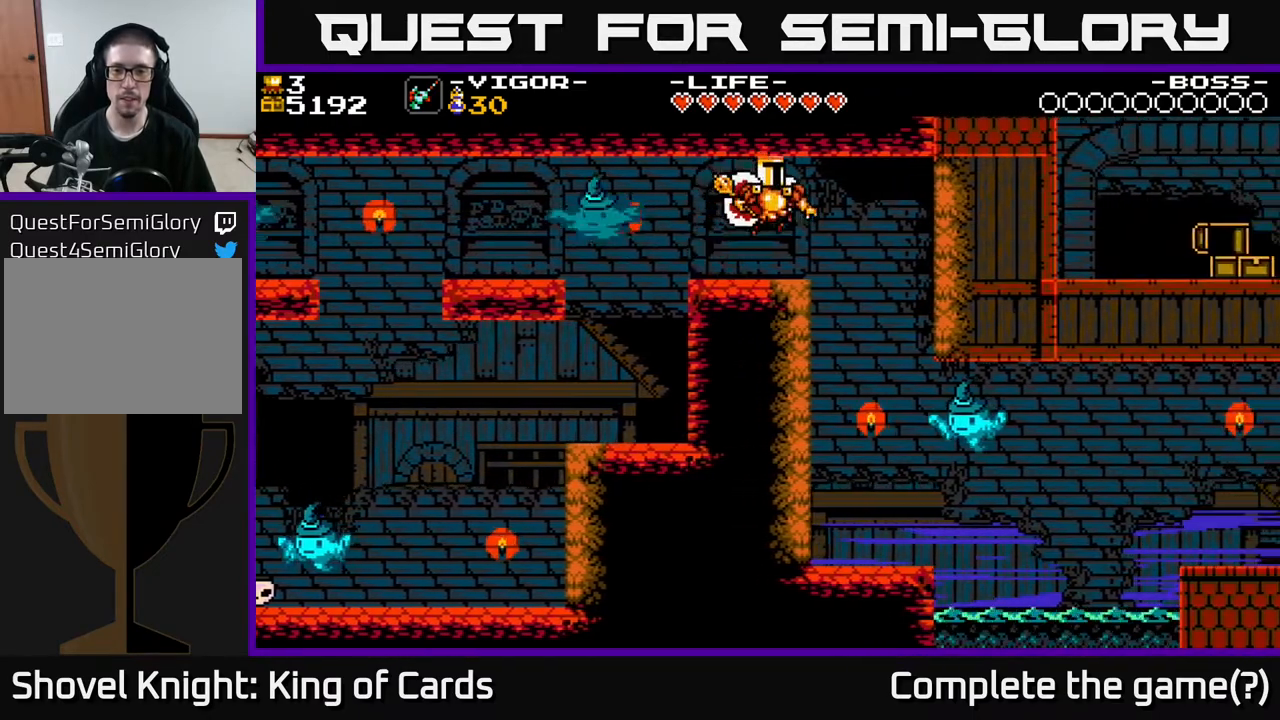
{"buttons": [], "events": [[217, "DPAD_RIGHT", "up"]]}
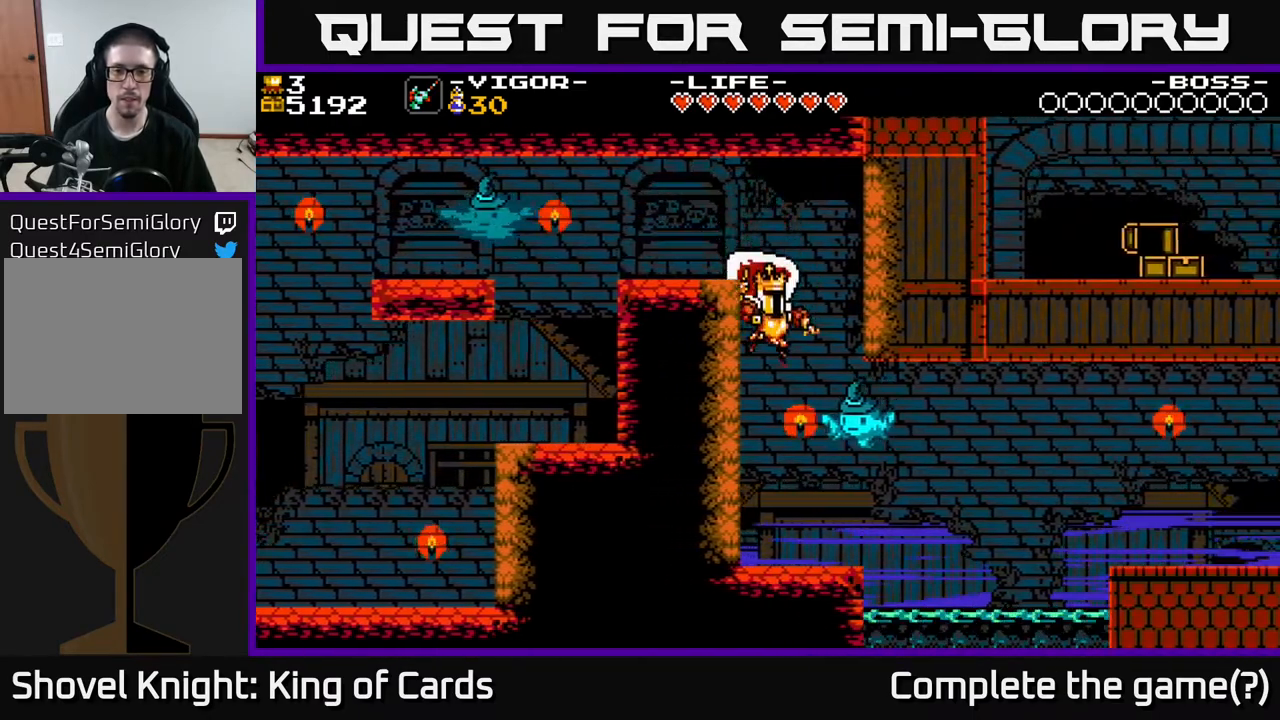
{"buttons": ["A", "DPAD_LEFT"], "events": [[83, "X", "down"], [117, "DPAD_LEFT", "down"], [217, "A", "down"], [233, "X", "up"], [350, "X", "down"], [450, "X", "up"]]}
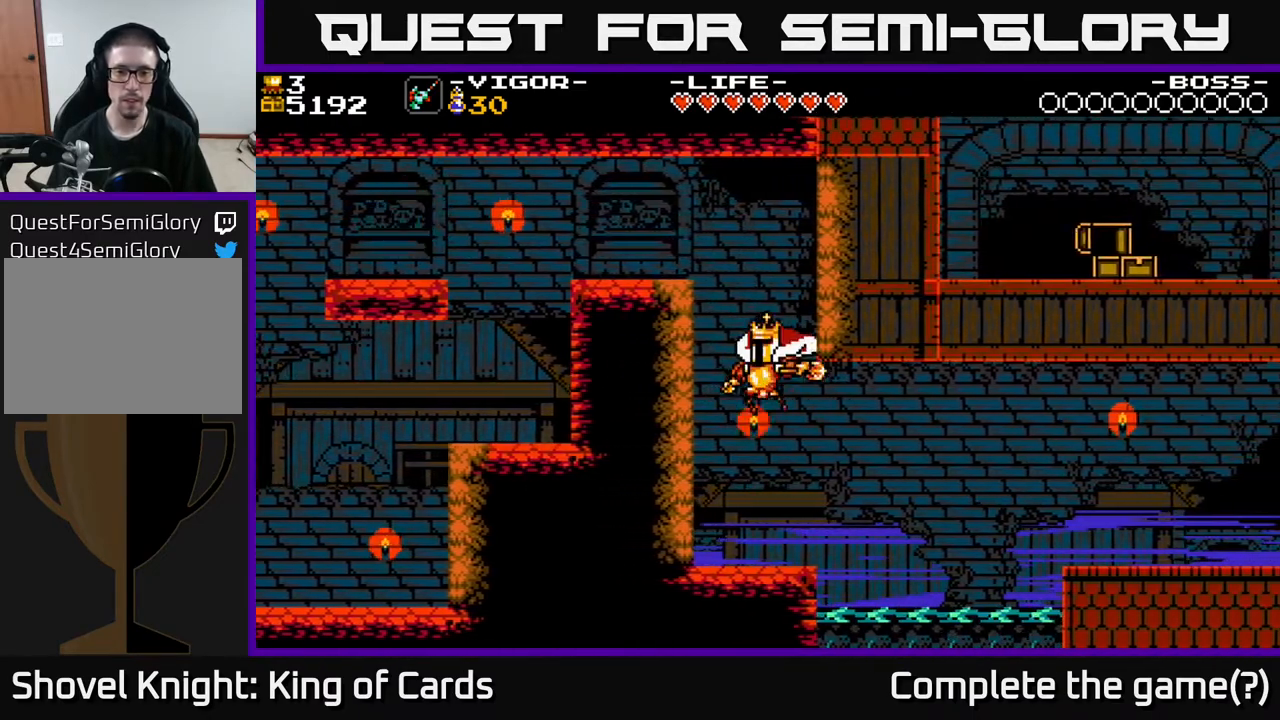
{"buttons": ["DPAD_RIGHT"], "events": [[133, "A", "up"], [333, "DPAD_LEFT", "up"], [467, "DPAD_RIGHT", "down"]]}
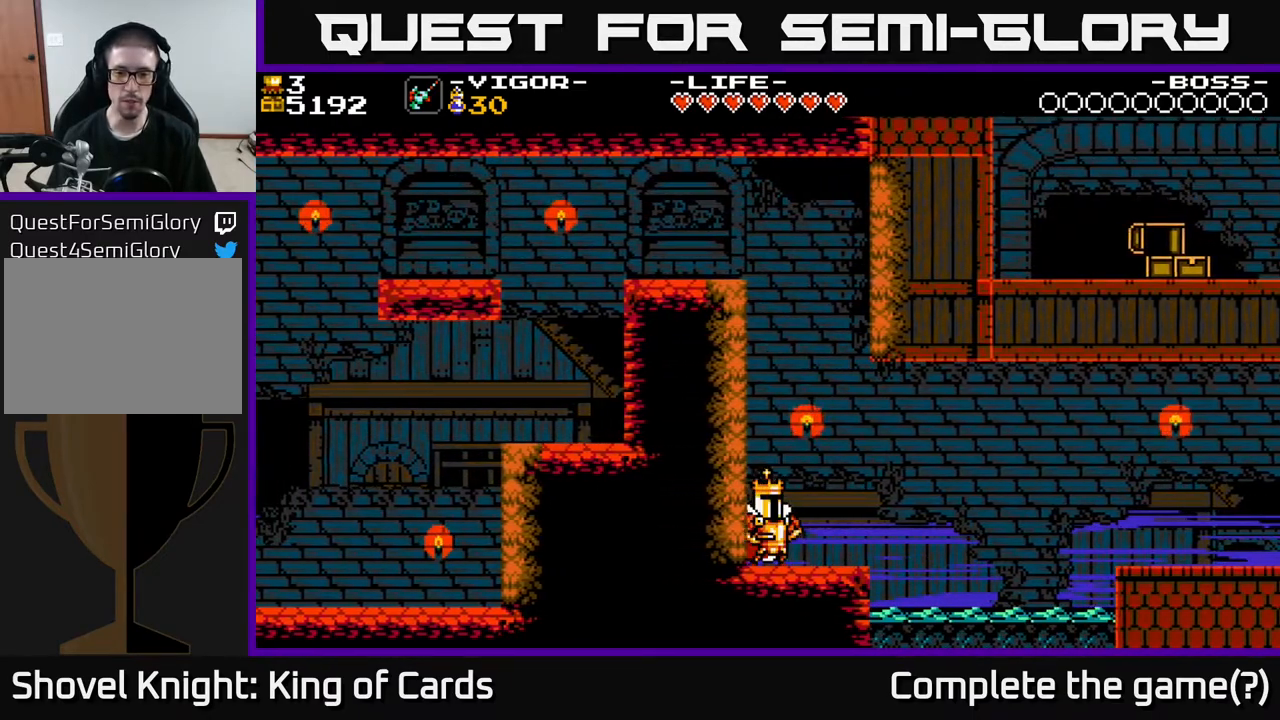
{"buttons": ["A", "DPAD_RIGHT"], "events": [[500, "A", "down"]]}
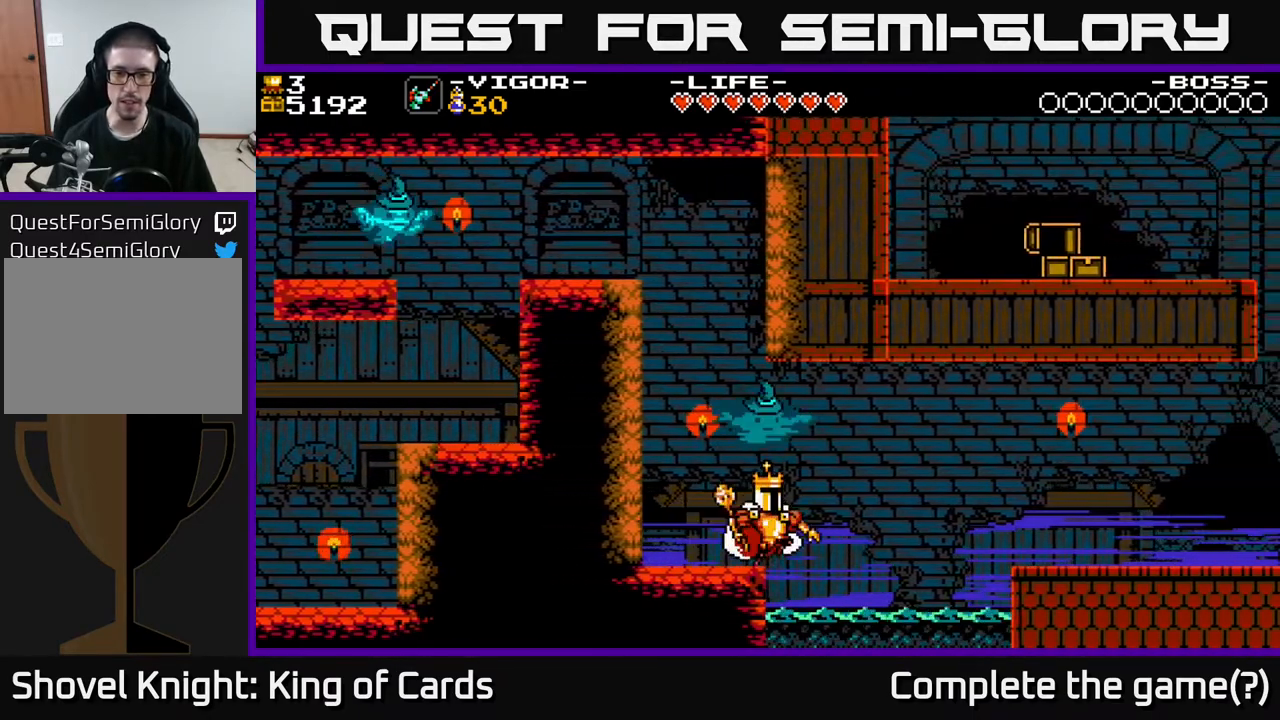
{"buttons": ["A", "X", "DPAD_RIGHT"], "events": [[483, "X", "down"]]}
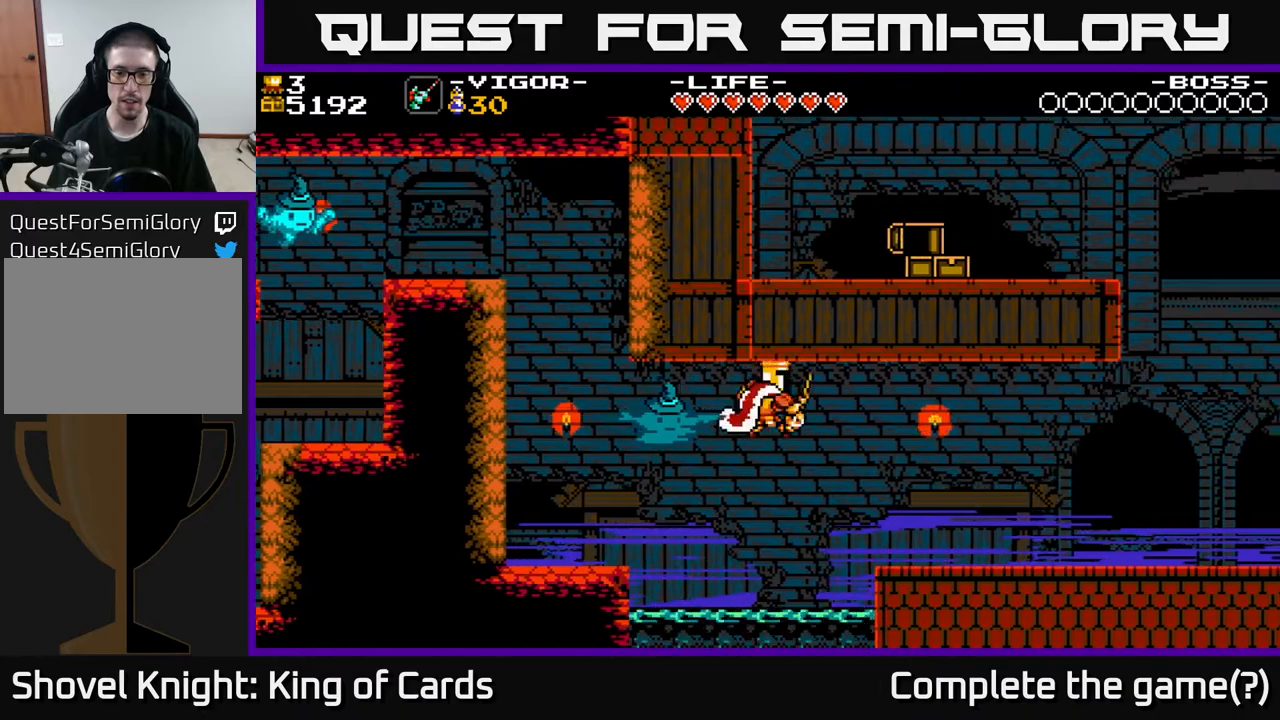
{"buttons": ["DPAD_RIGHT"], "events": [[183, "X", "up"], [267, "A", "up"]]}
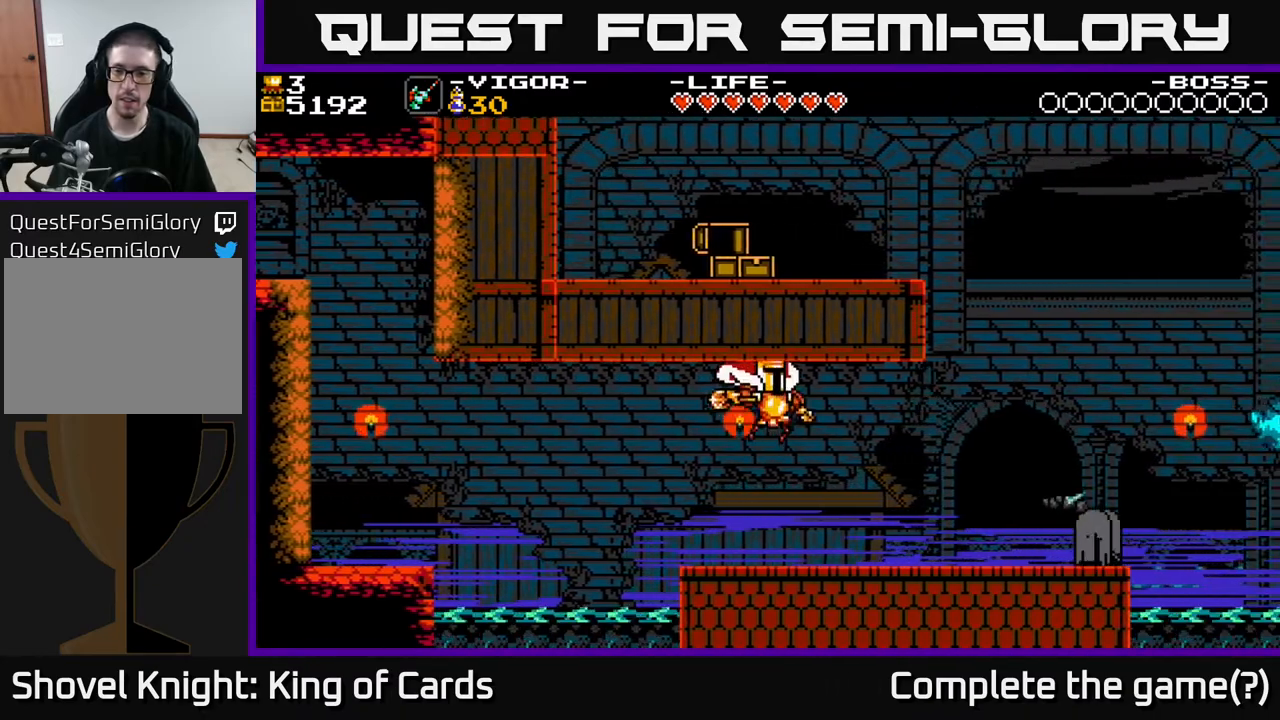
{"buttons": ["DPAD_RIGHT"], "events": []}
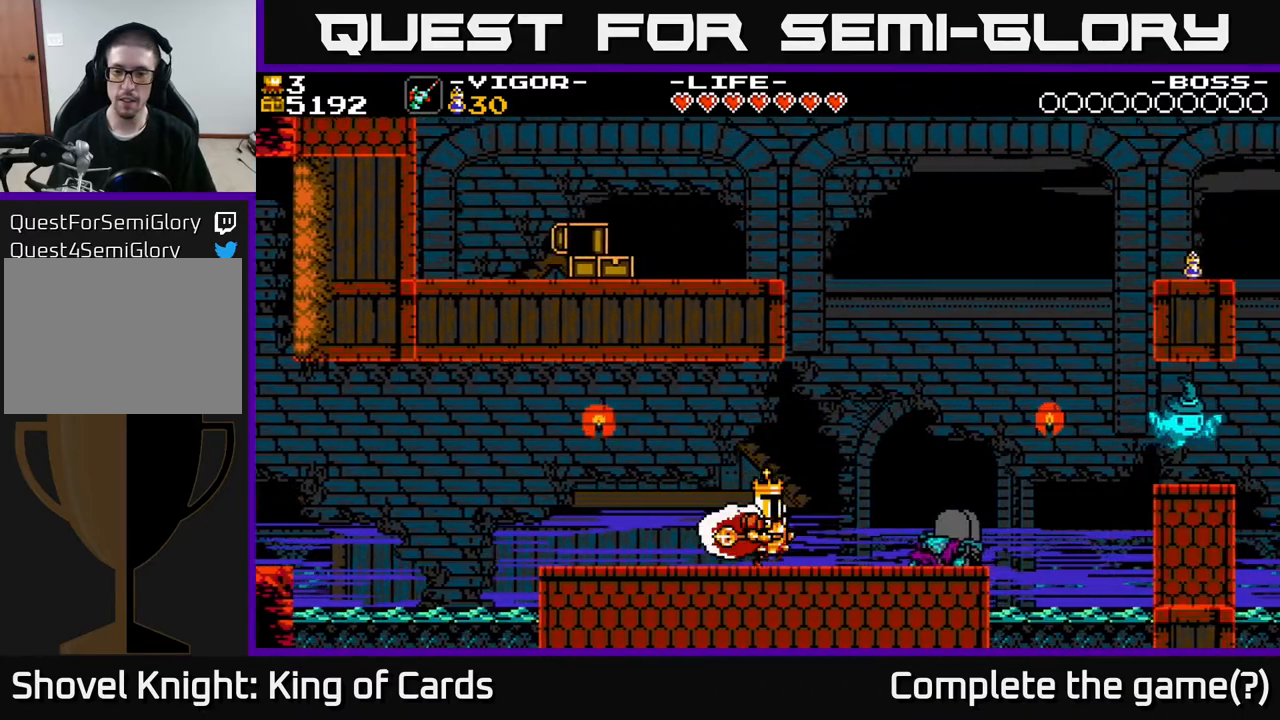
{"buttons": ["DPAD_RIGHT"], "events": [[50, "DPAD_RIGHT", "up"], [233, "DPAD_RIGHT", "down"], [267, "X", "down"], [350, "X", "up"]]}
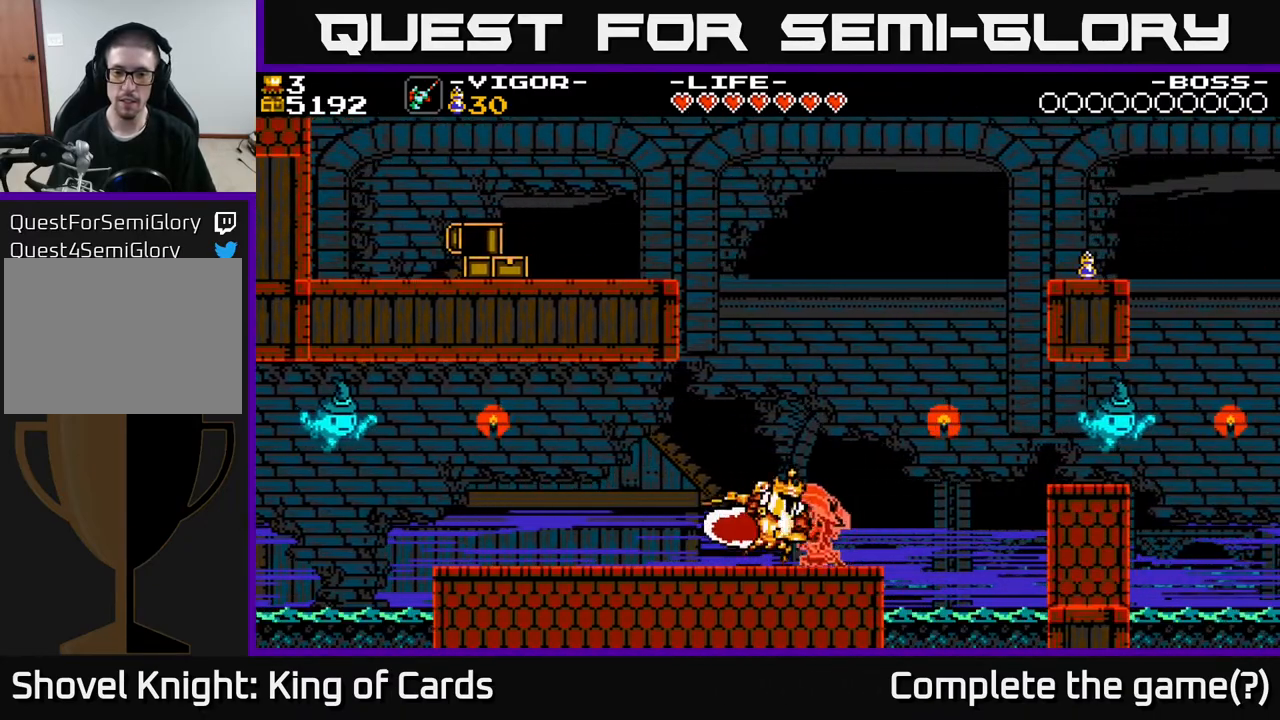
{"buttons": ["DPAD_RIGHT"], "events": [[17, "DPAD_RIGHT", "up"], [367, "DPAD_RIGHT", "down"]]}
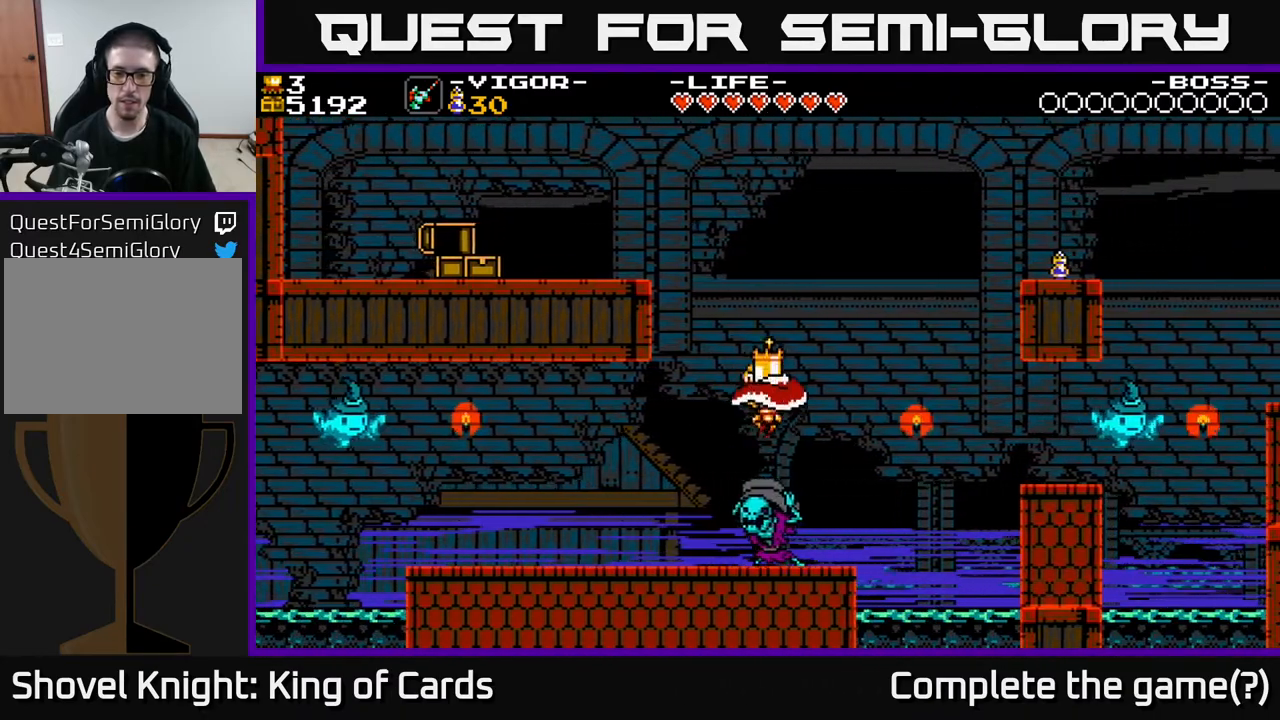
{"buttons": [], "events": [[33, "DPAD_RIGHT", "up"], [167, "DPAD_LEFT", "down"], [267, "DPAD_LEFT", "up"]]}
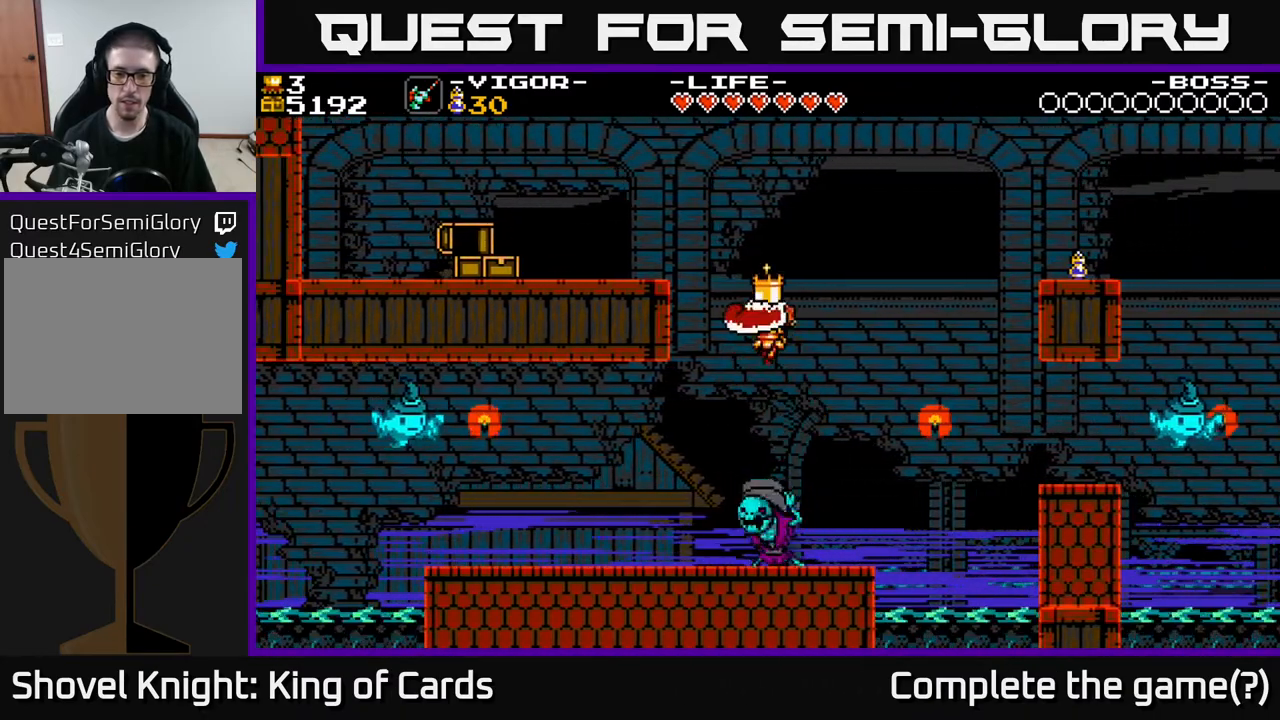
{"buttons": [], "events": []}
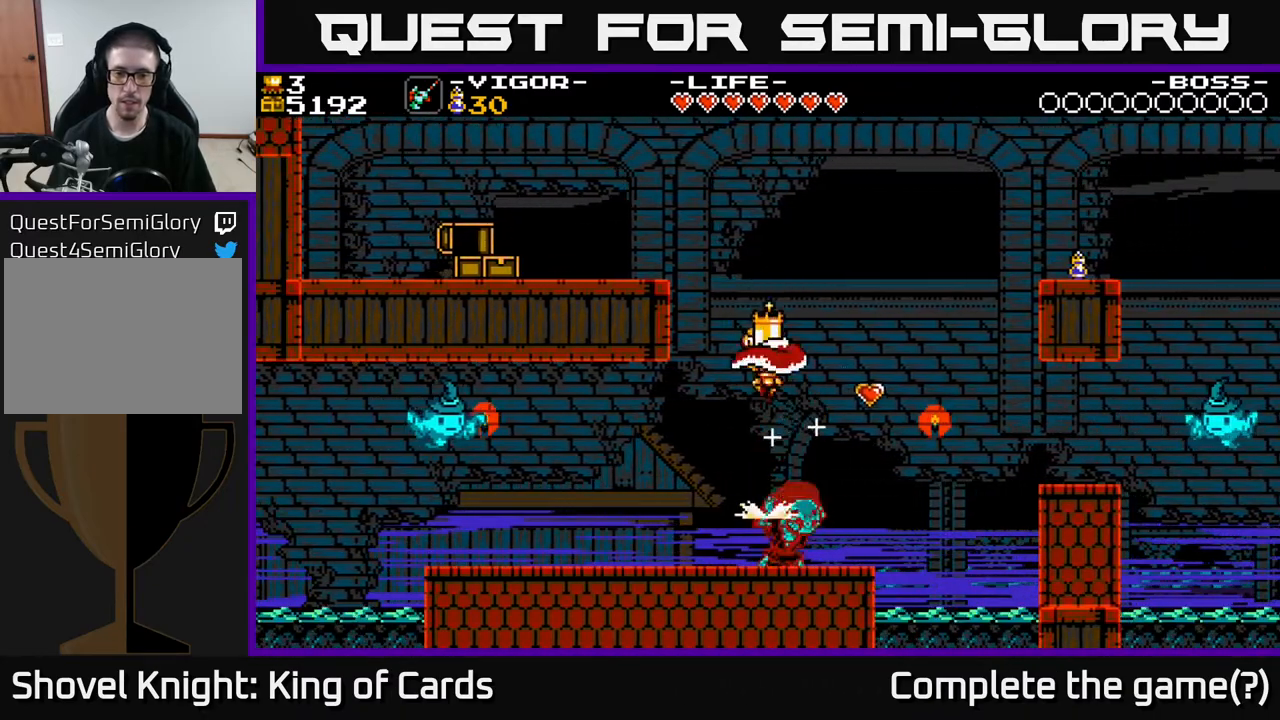
{"buttons": ["DPAD_LEFT"], "events": [[100, "DPAD_LEFT", "down"], [167, "X", "down"], [300, "X", "up"]]}
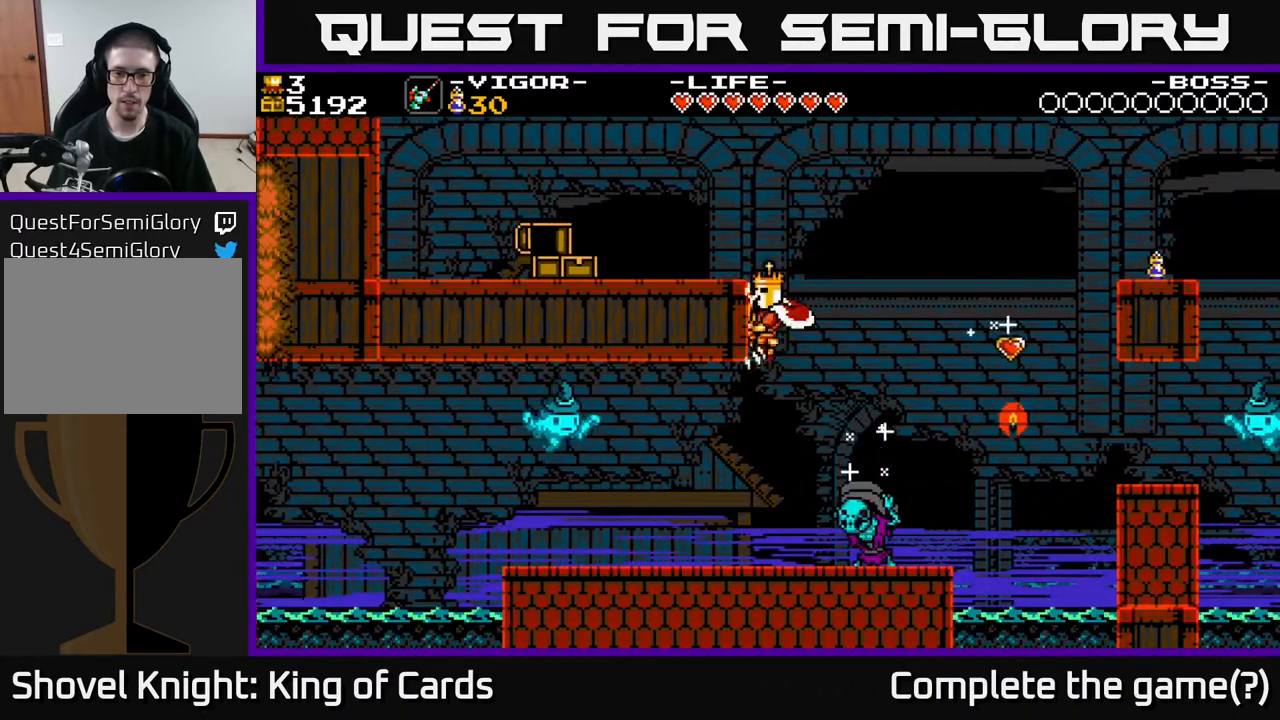
{"buttons": [], "events": [[367, "DPAD_LEFT", "up"]]}
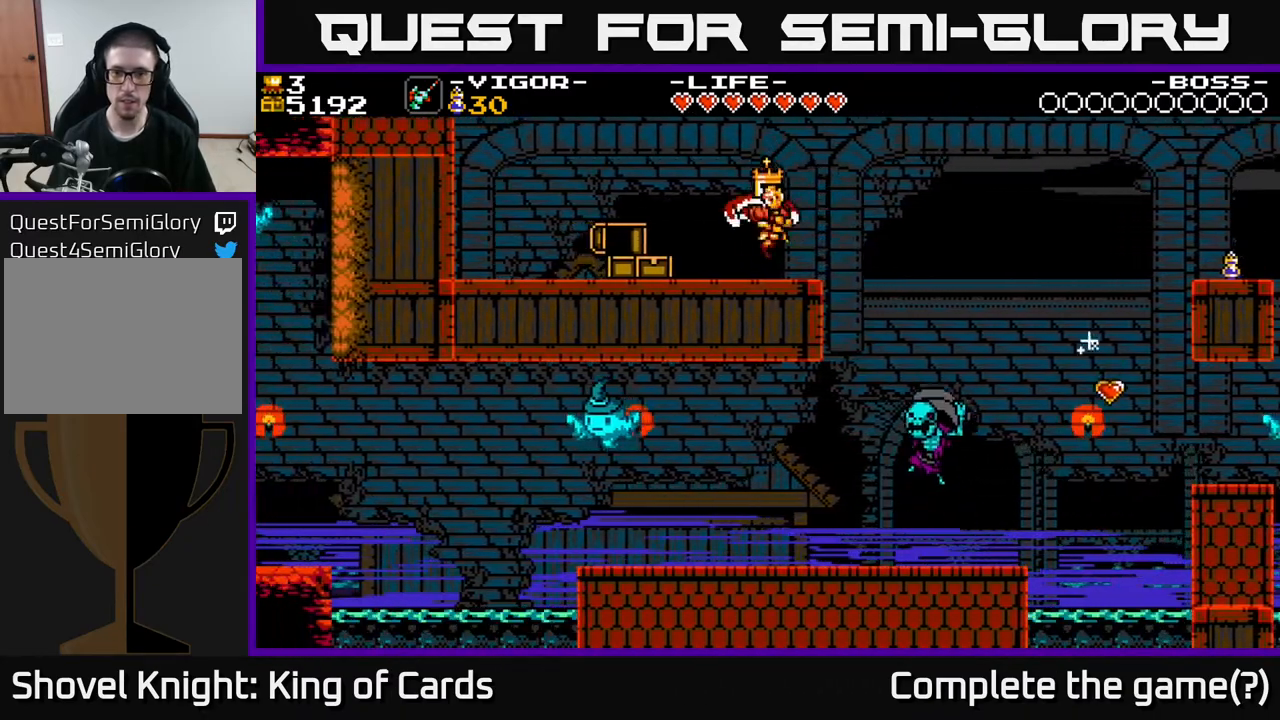
{"buttons": ["A", "DPAD_RIGHT"], "events": [[67, "DPAD_RIGHT", "down"], [267, "DPAD_RIGHT", "up"], [317, "A", "down"], [433, "DPAD_RIGHT", "down"]]}
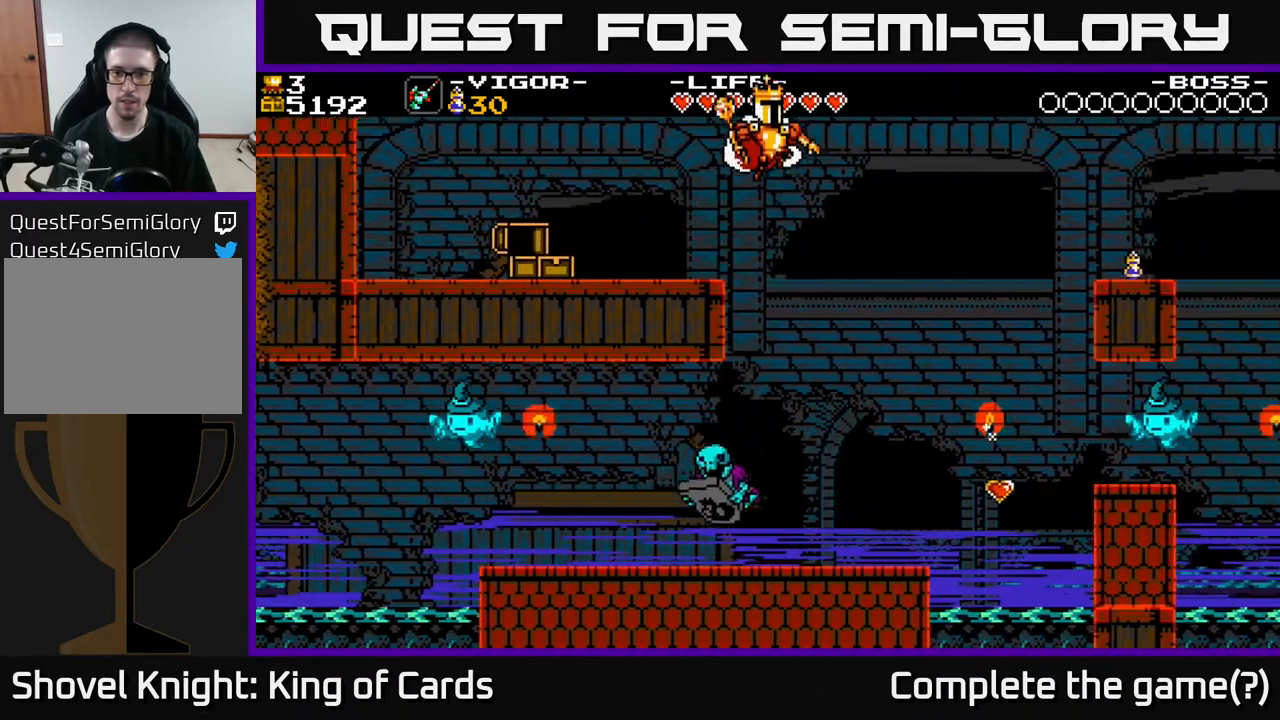
{"buttons": [], "events": [[50, "A", "up"], [283, "DPAD_RIGHT", "up"]]}
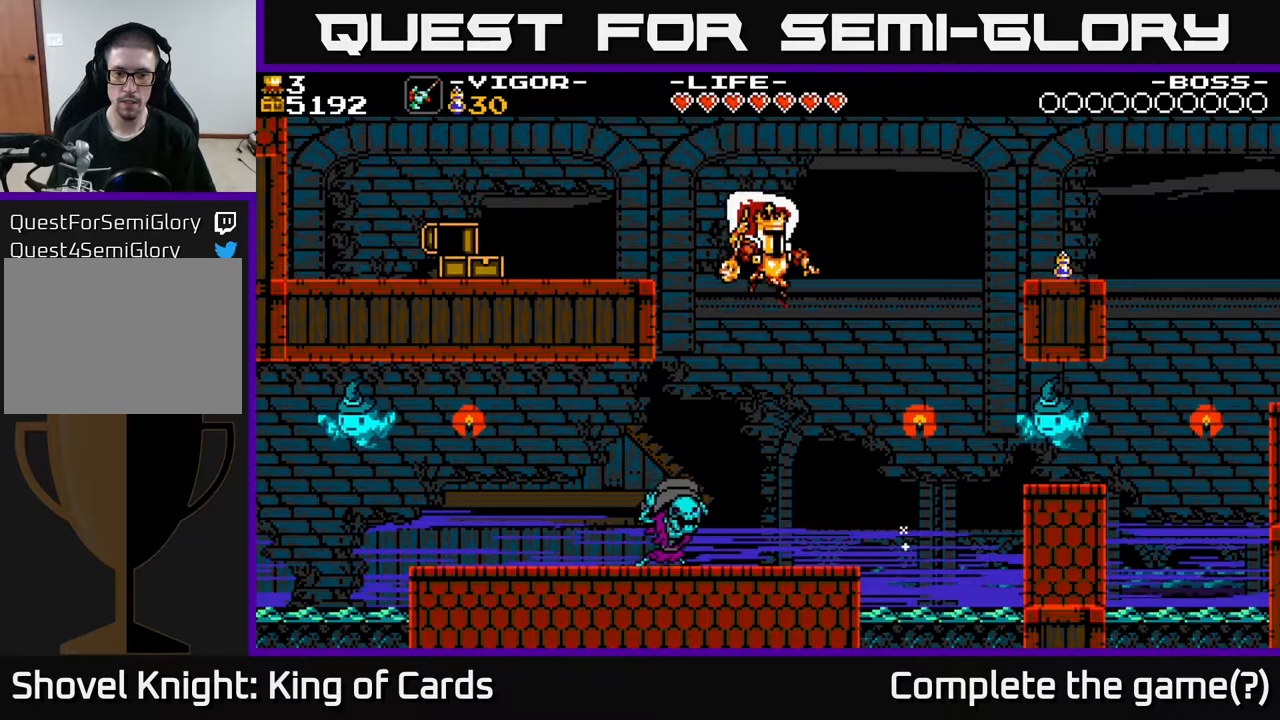
{"buttons": ["X", "DPAD_LEFT"], "events": [[17, "DPAD_RIGHT", "down"], [167, "DPAD_RIGHT", "up"], [317, "DPAD_LEFT", "down"], [367, "X", "down"]]}
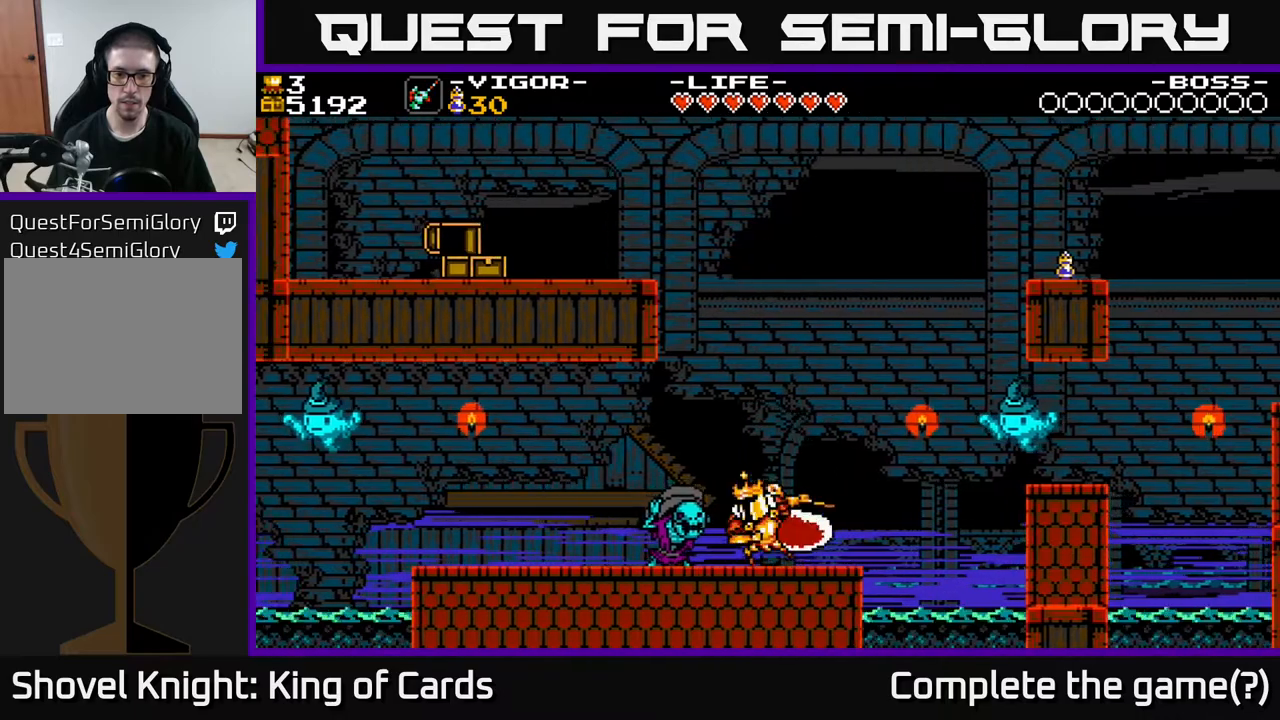
{"buttons": ["DPAD_LEFT"], "events": [[17, "X", "up"]]}
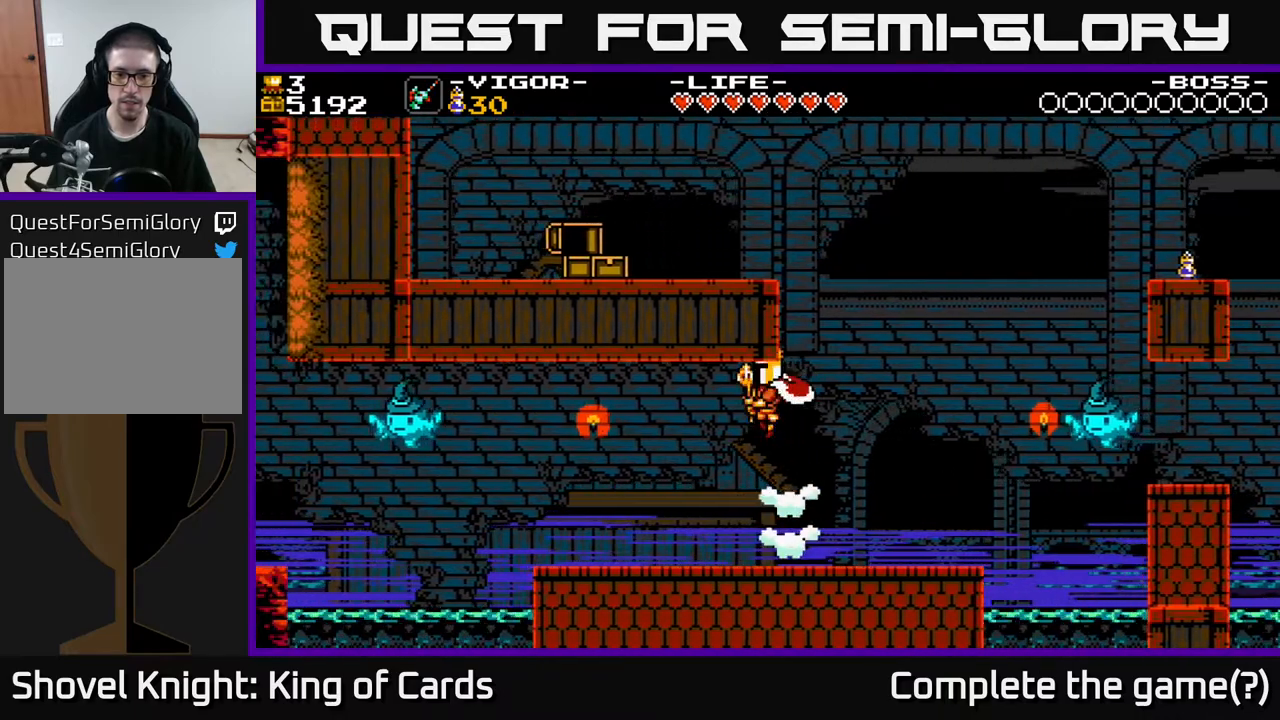
{"buttons": ["DPAD_RIGHT"], "events": [[33, "DPAD_LEFT", "up"], [133, "DPAD_RIGHT", "down"]]}